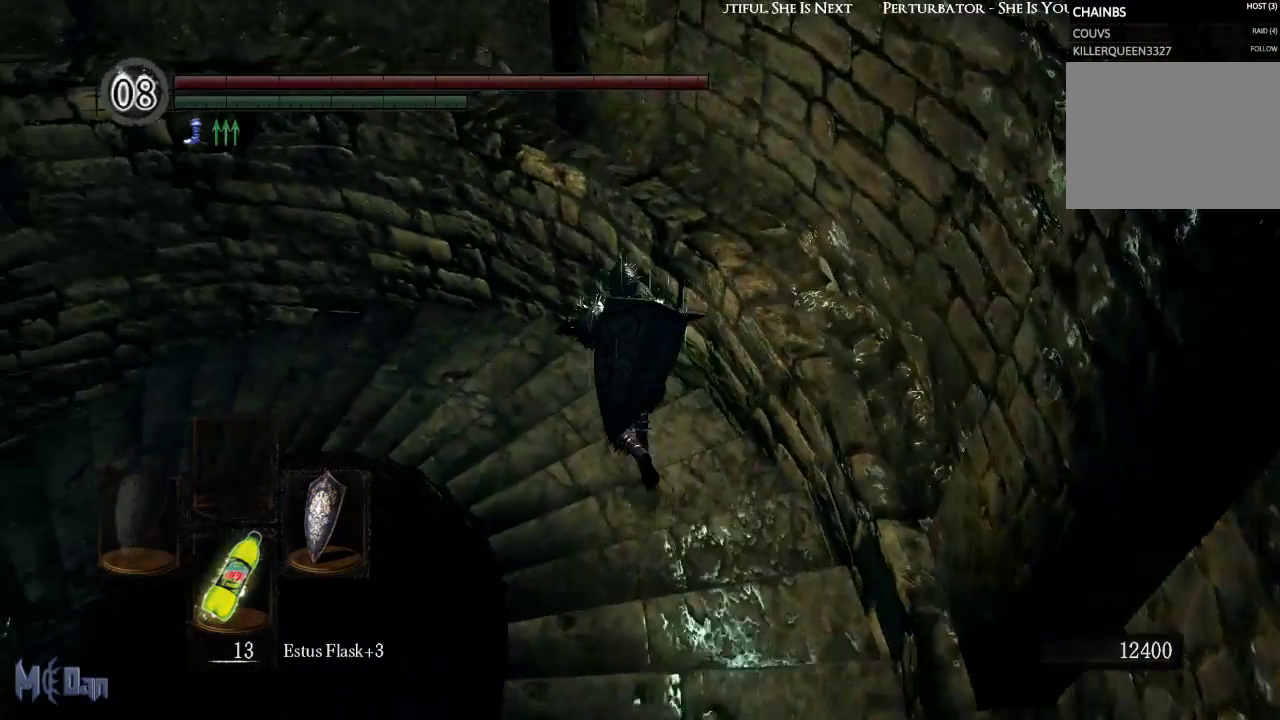
Gameplay with a controller (Xbox layout); each line is a JSON object with the inputs held at the frame after it. "events" lists button and stick changes between this image and that frame as [ms after this image, input, new state], when the widget could be followed in between. Not read: L3.
{"buttons": [], "left_stick": "up", "right_stick": "down-left", "events": []}
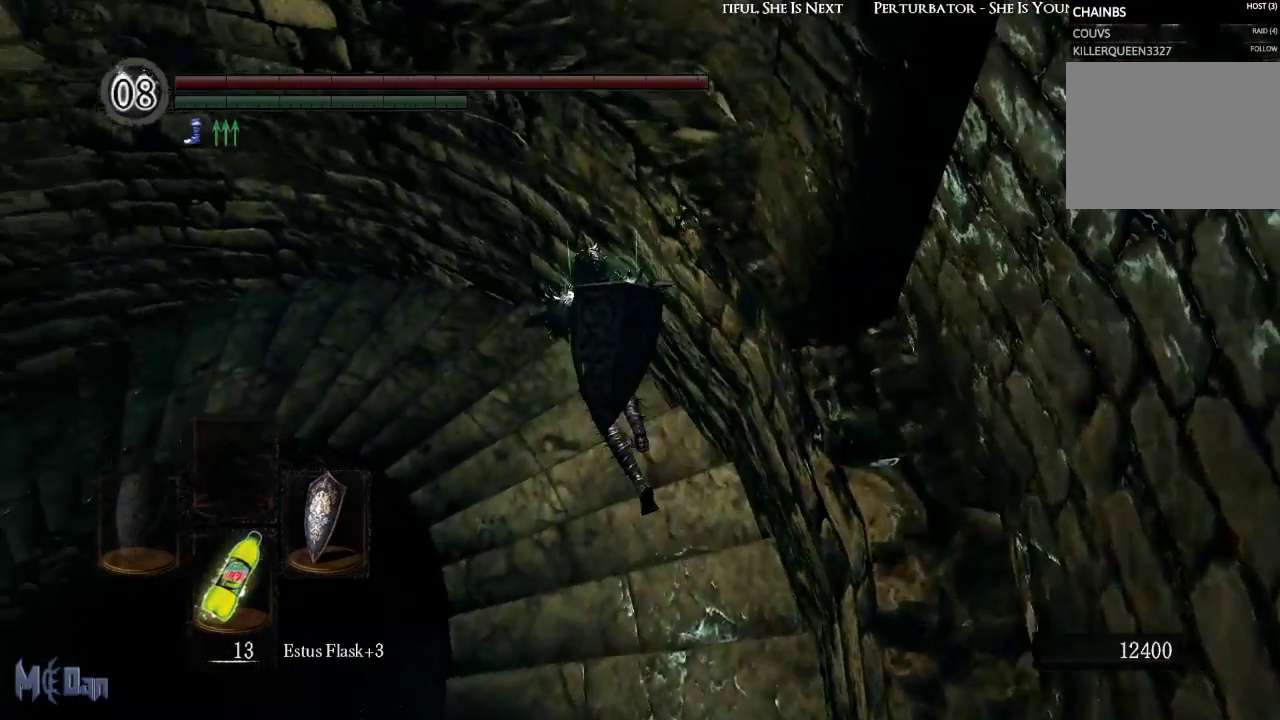
{"buttons": [], "left_stick": "up", "right_stick": "down-left", "events": []}
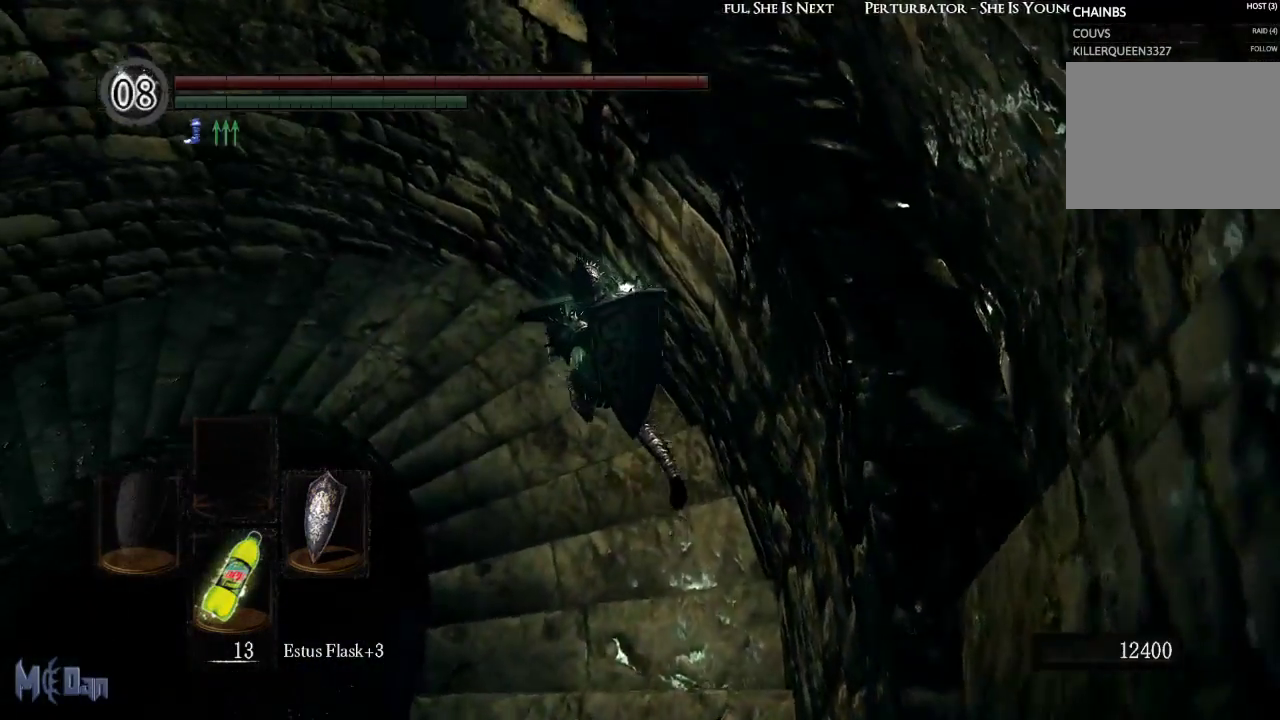
{"buttons": [], "left_stick": "up", "right_stick": "down-left", "events": []}
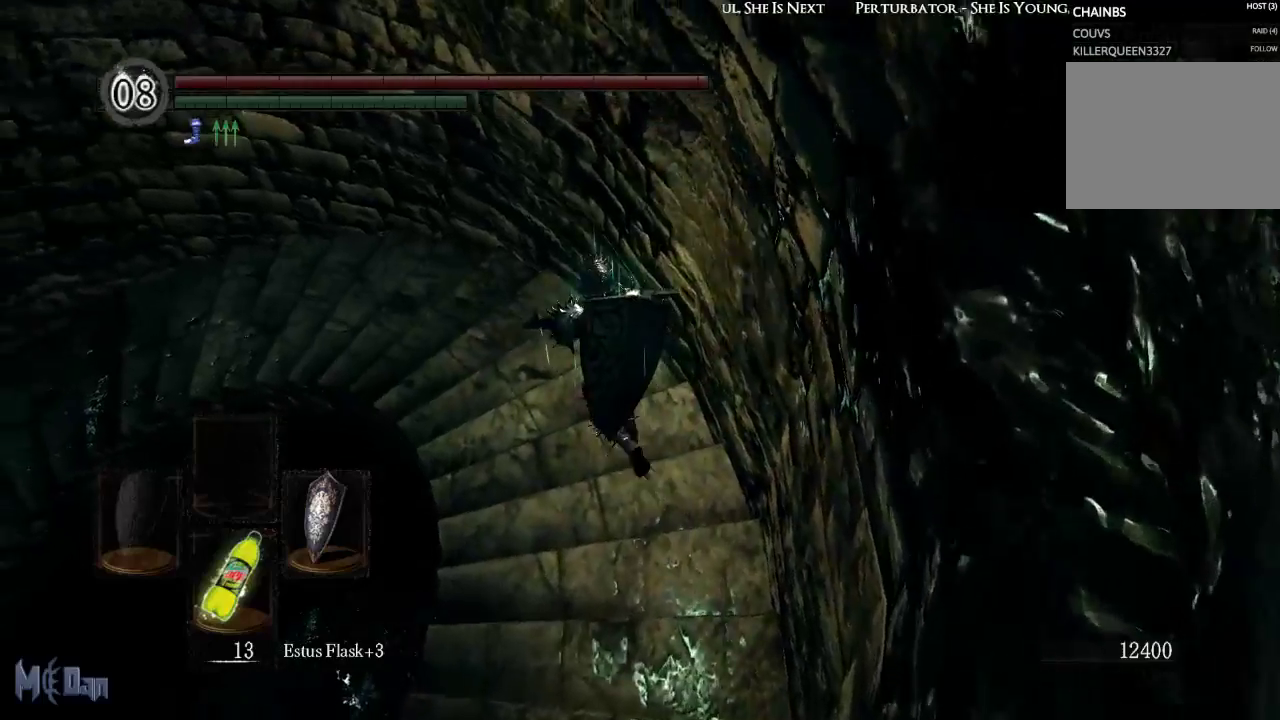
{"buttons": [], "left_stick": "up", "right_stick": "down-left", "events": []}
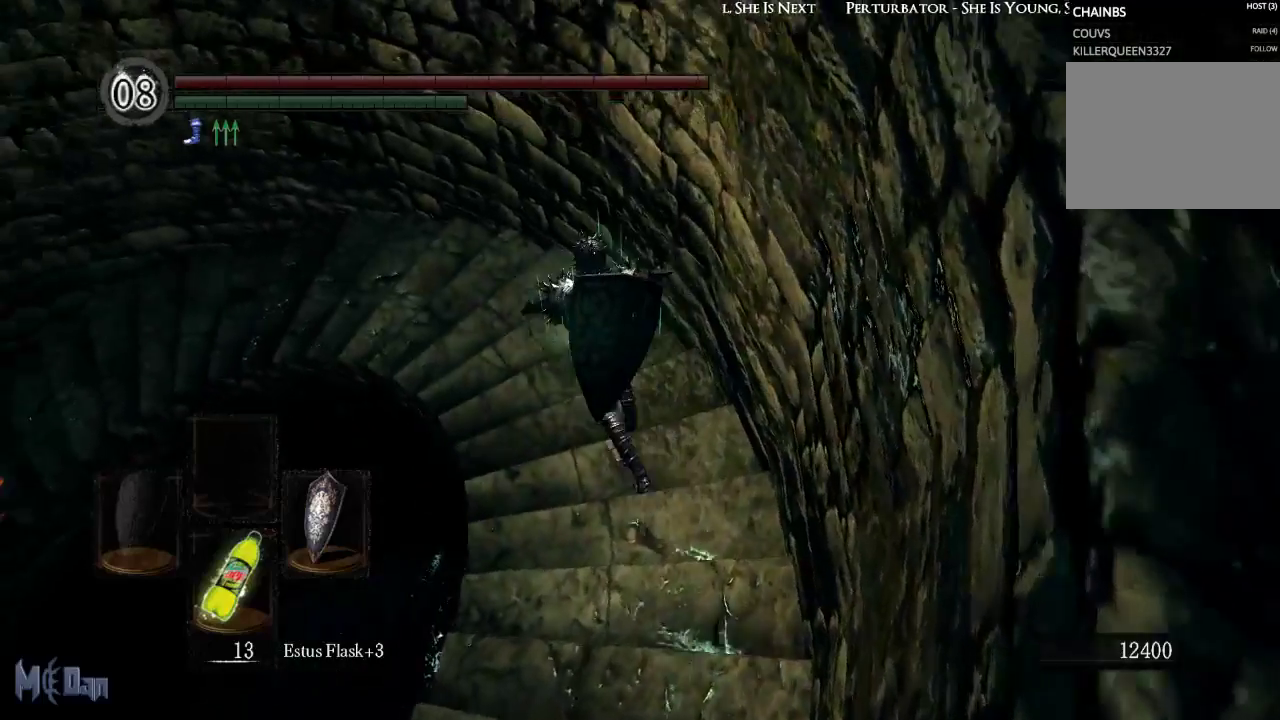
{"buttons": [], "left_stick": "up", "right_stick": "down-left", "events": []}
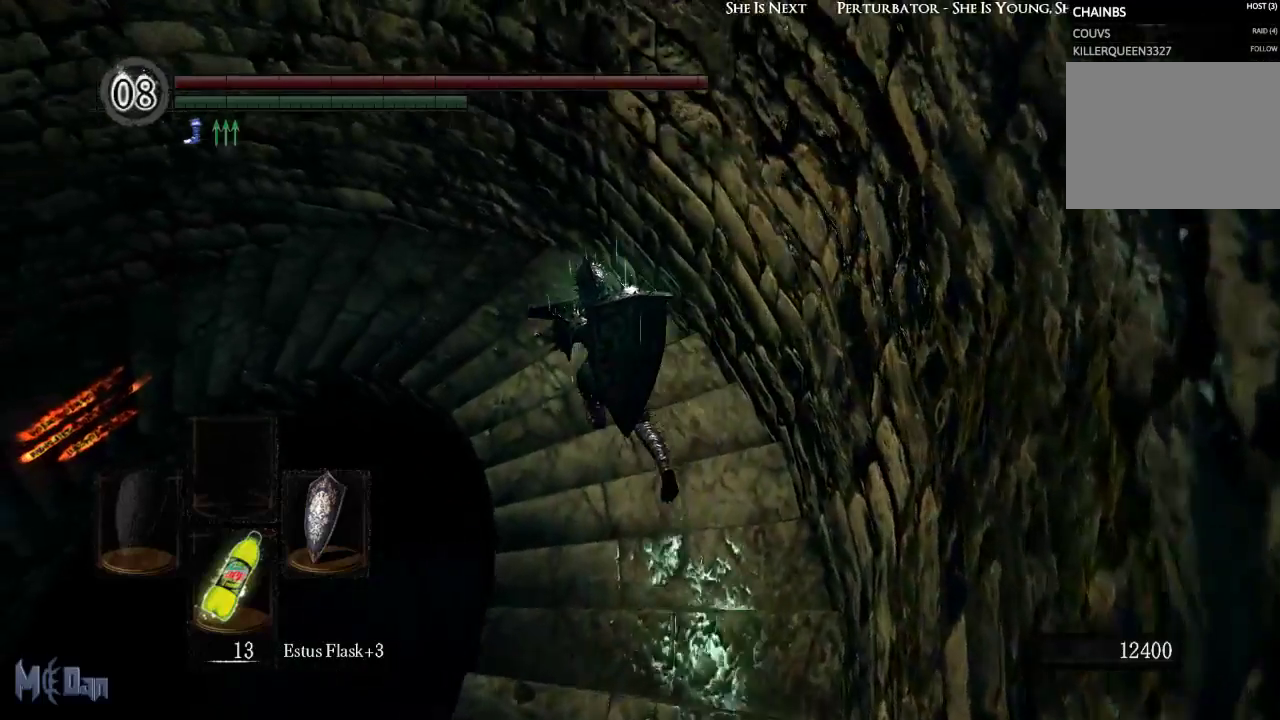
{"buttons": [], "left_stick": "up", "right_stick": "left", "events": [[100, "right_stick", "left"]]}
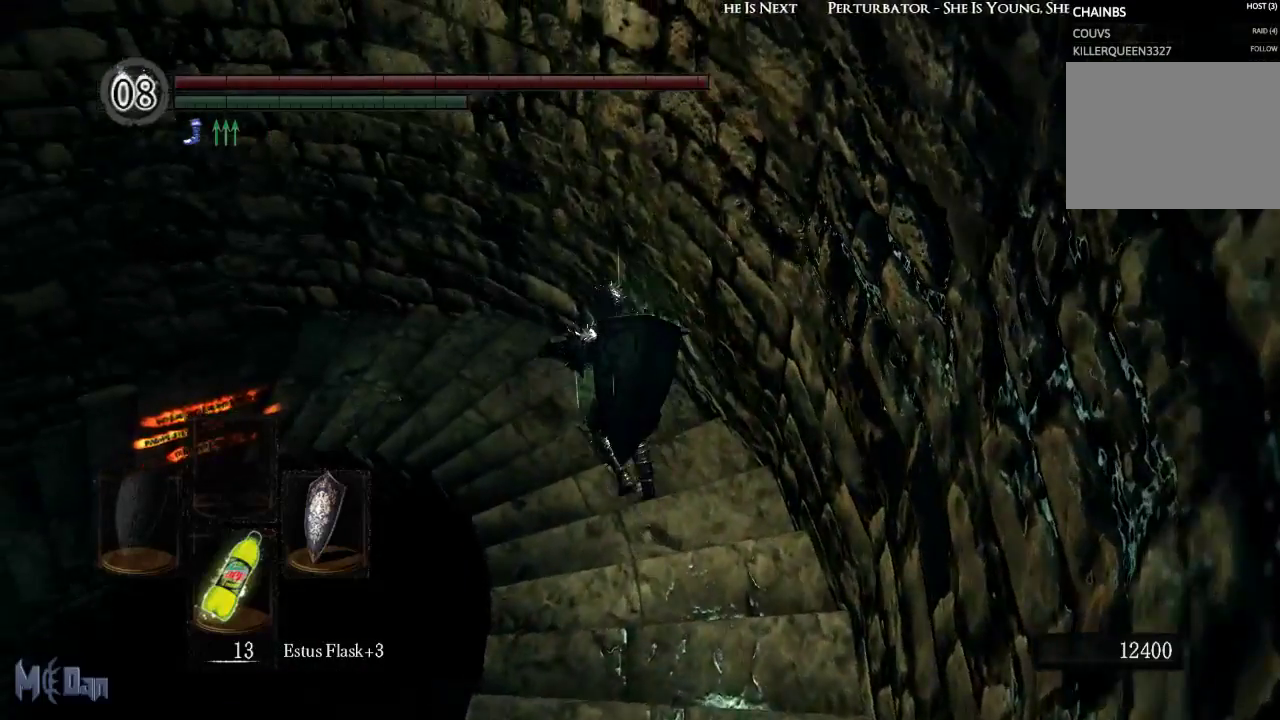
{"buttons": [], "left_stick": "up", "right_stick": "left", "events": []}
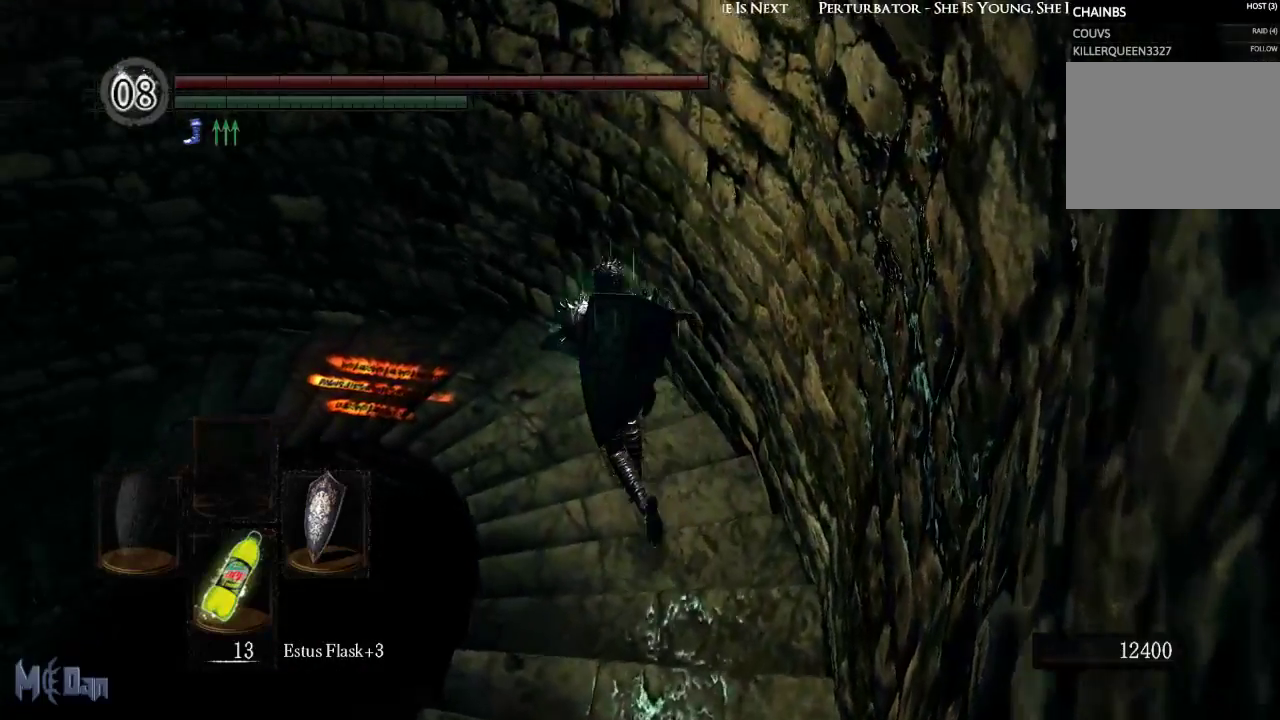
{"buttons": [], "left_stick": "up", "right_stick": "left", "events": []}
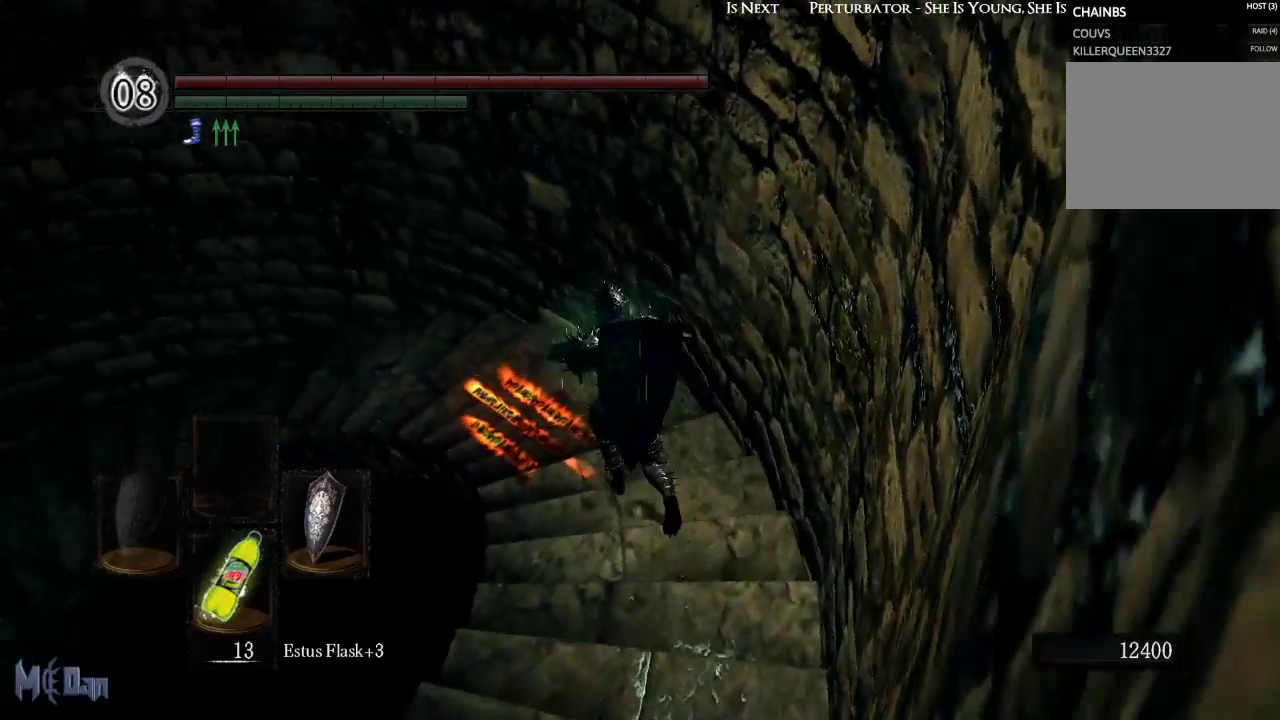
{"buttons": [], "left_stick": "up", "right_stick": "left", "events": []}
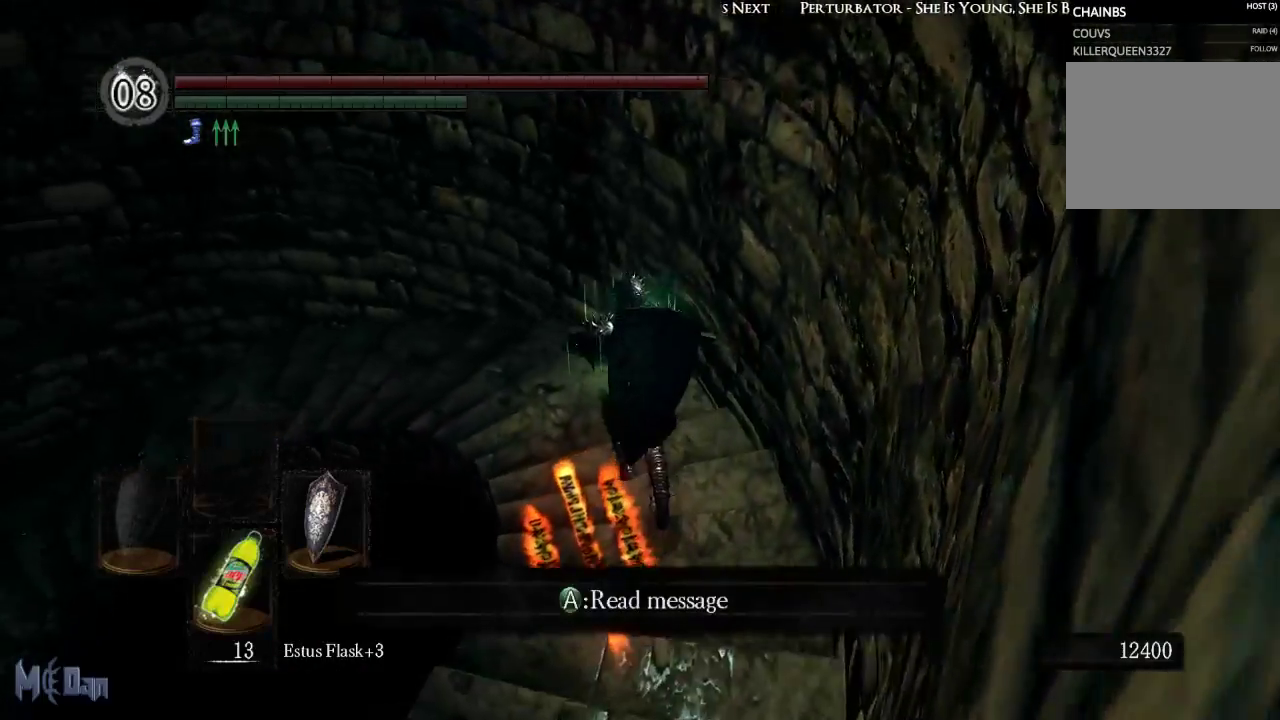
{"buttons": [], "left_stick": "up", "right_stick": "left", "events": []}
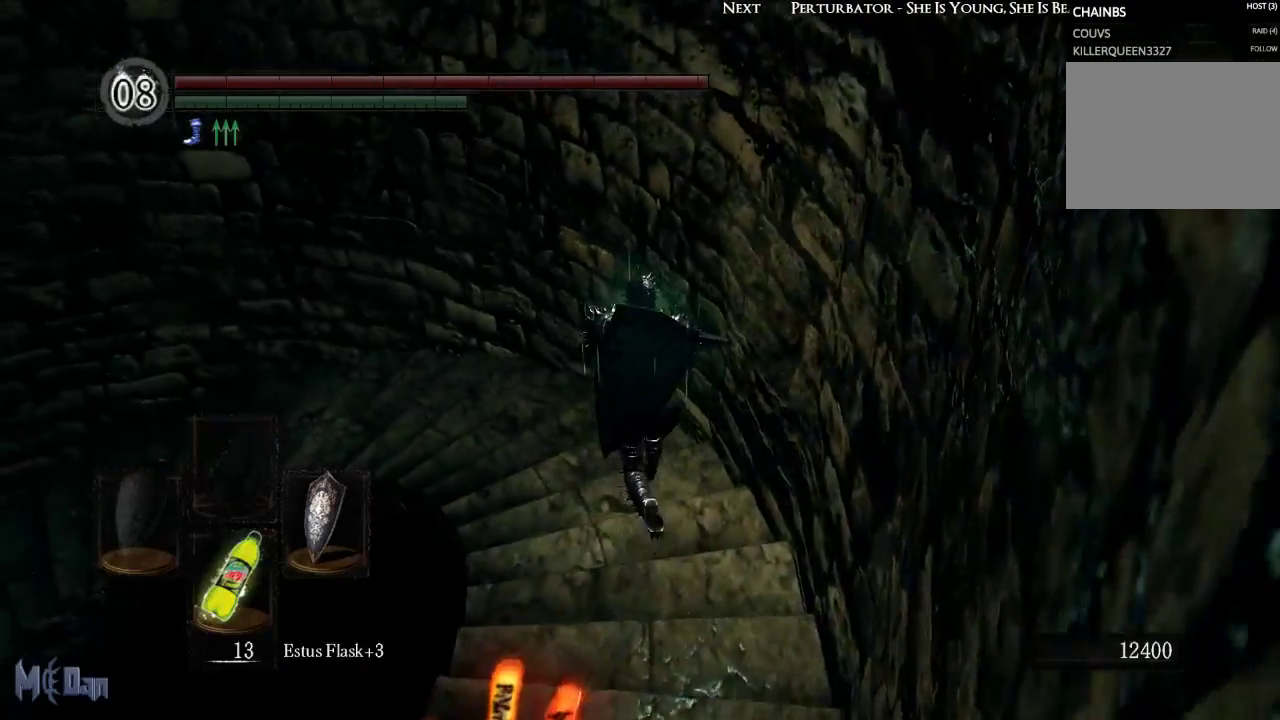
{"buttons": [], "left_stick": "up", "right_stick": "left", "events": []}
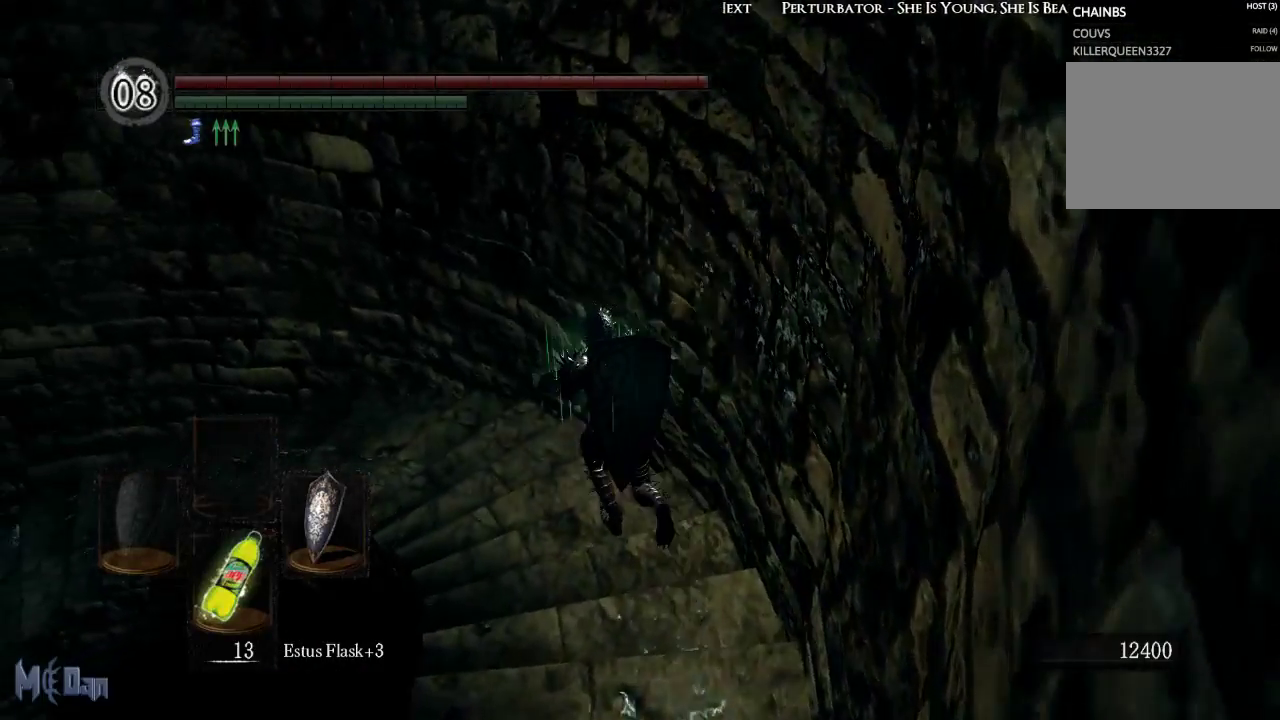
{"buttons": [], "left_stick": "up-left", "right_stick": "left", "events": [[467, "left_stick", "up-left"]]}
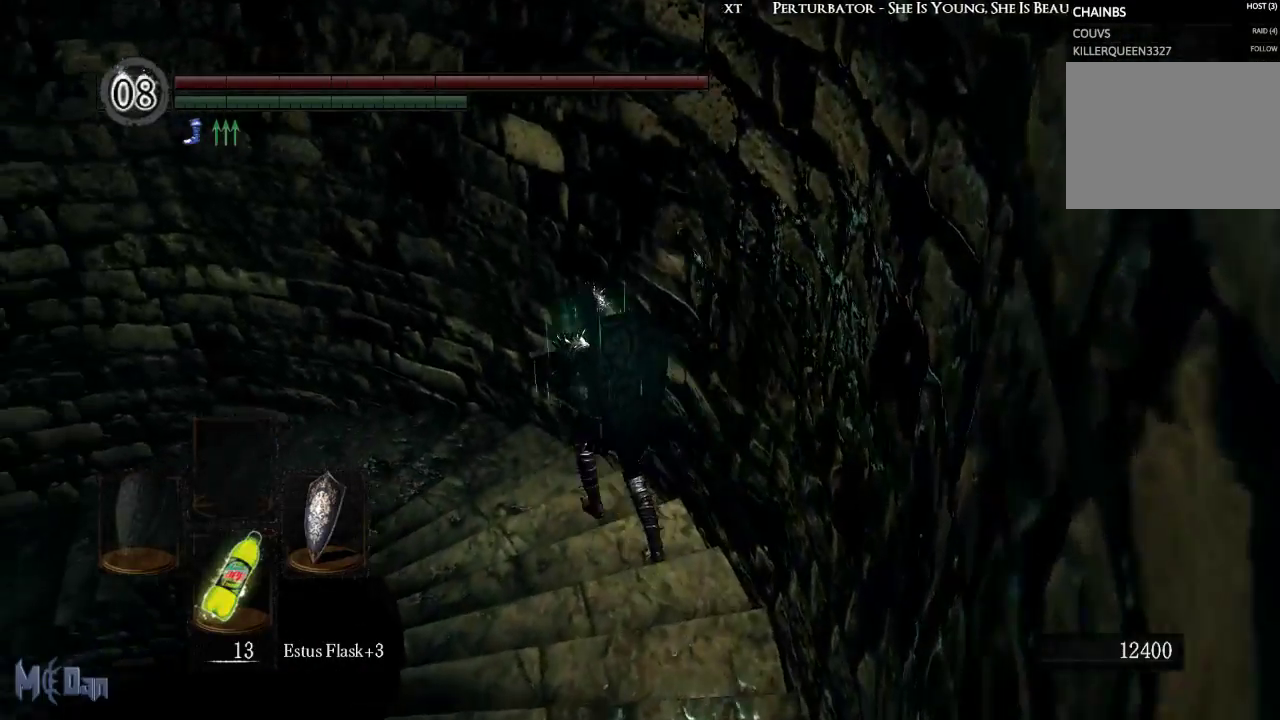
{"buttons": [], "left_stick": "up-left", "right_stick": "left", "events": []}
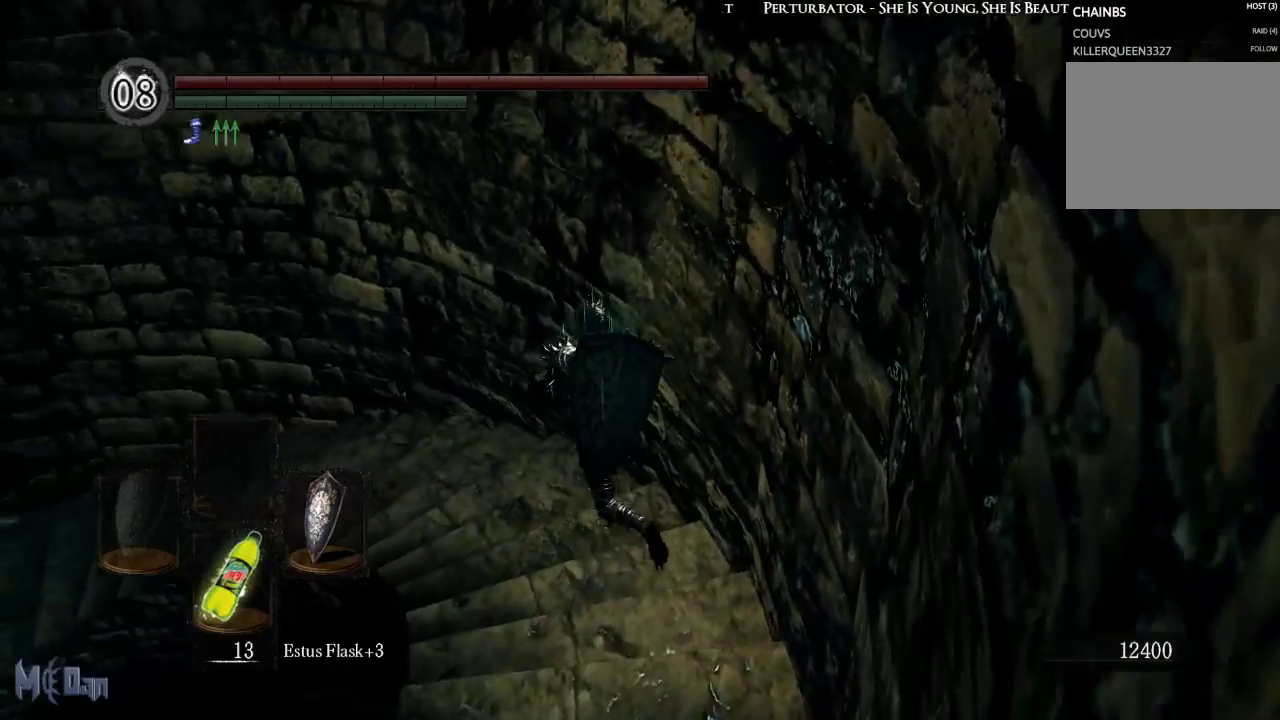
{"buttons": [], "left_stick": "up-left", "right_stick": "left", "events": []}
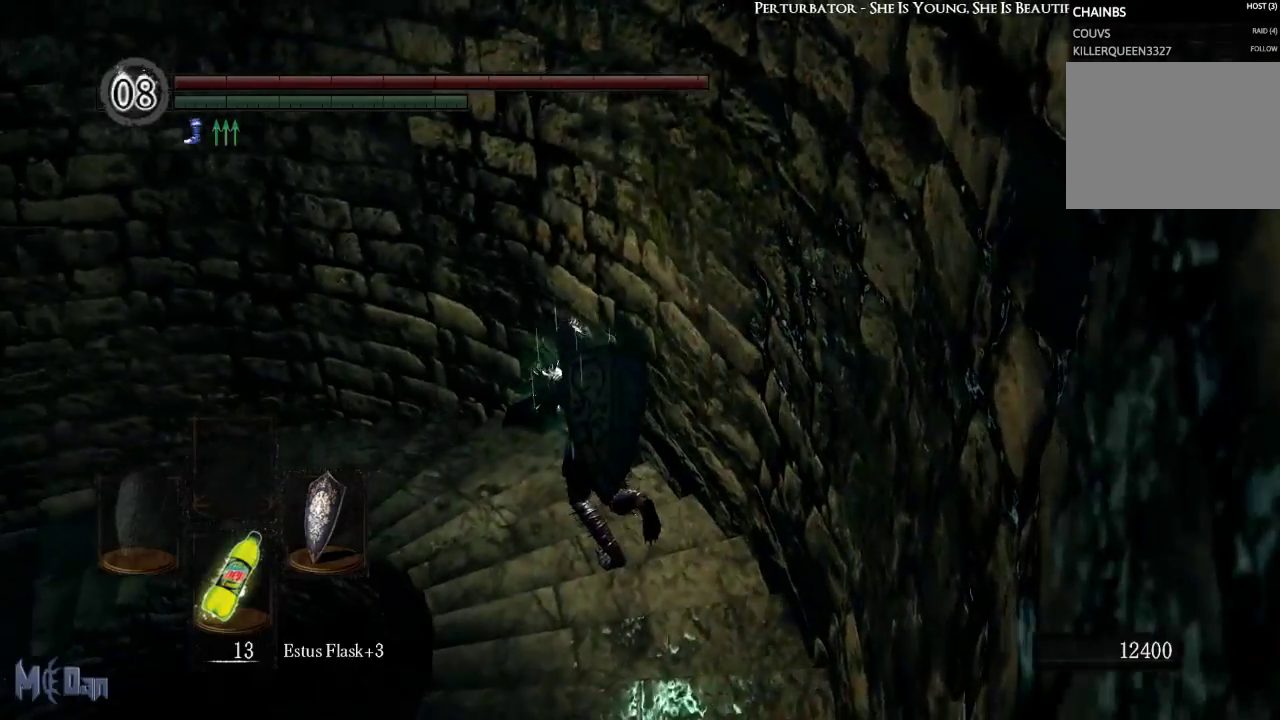
{"buttons": [], "left_stick": "up-left", "right_stick": "left", "events": []}
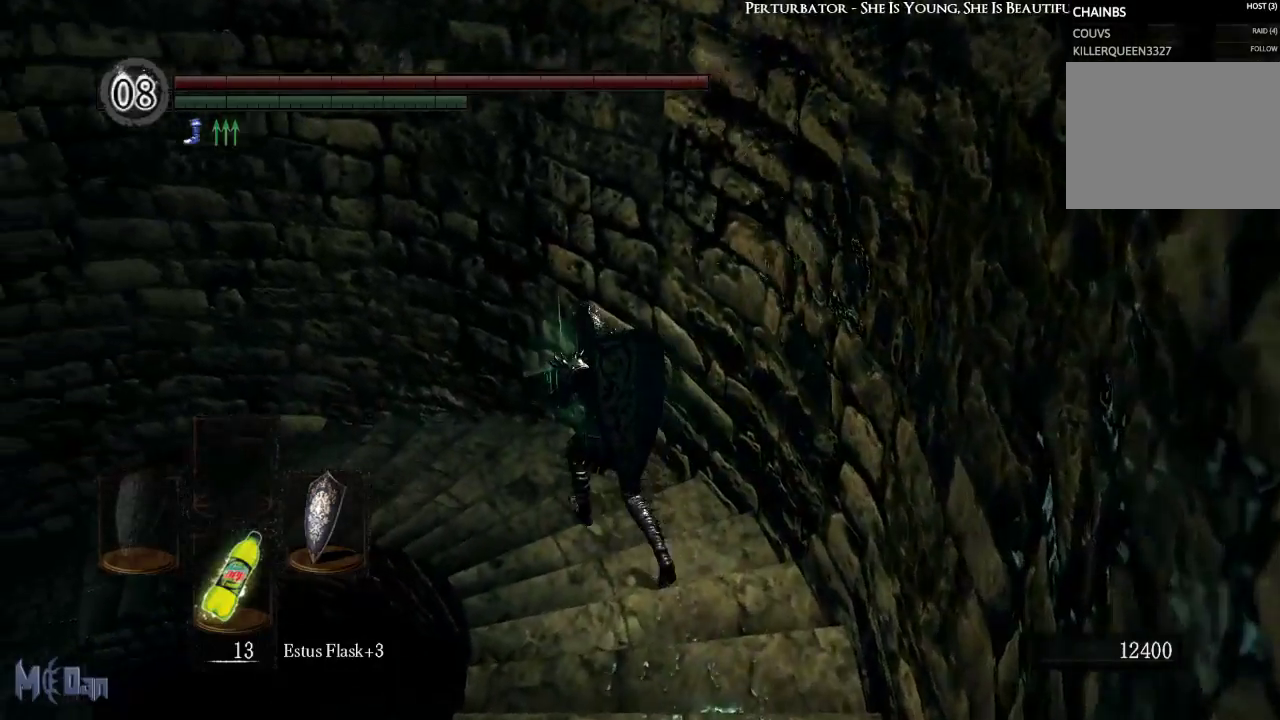
{"buttons": [], "left_stick": "up-left", "right_stick": "left", "events": []}
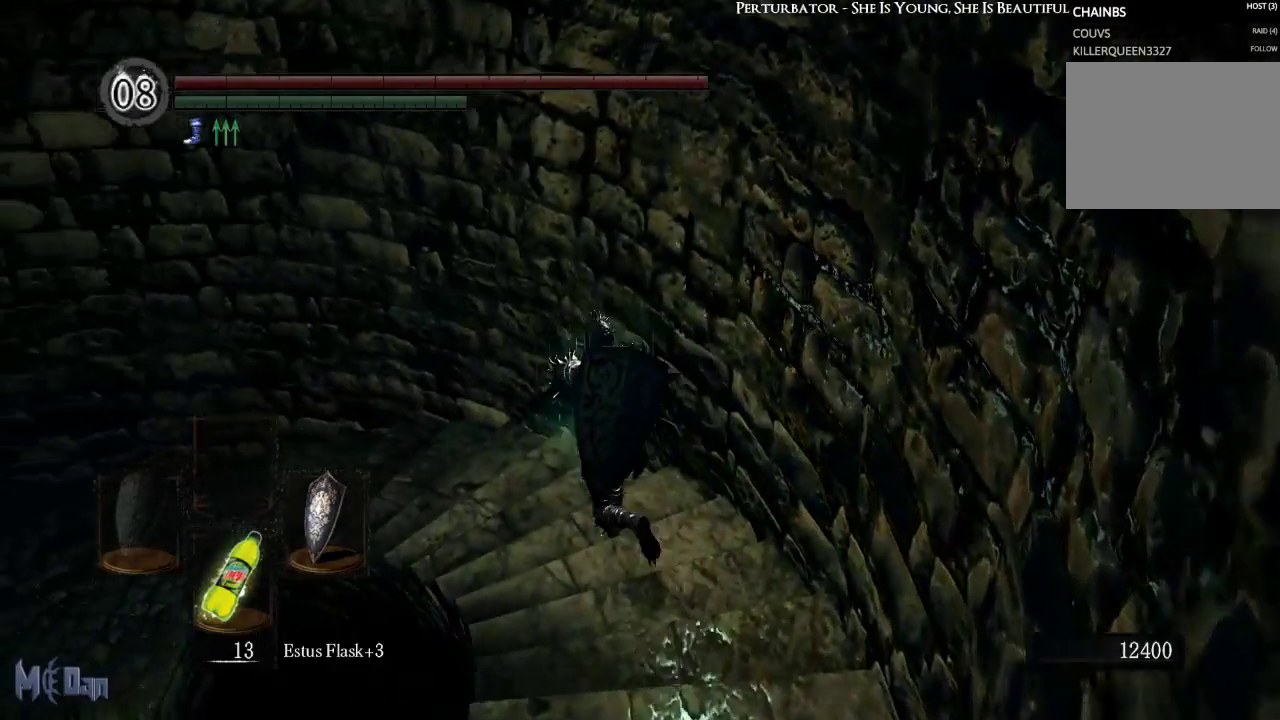
{"buttons": [], "left_stick": "up-left", "right_stick": "left", "events": []}
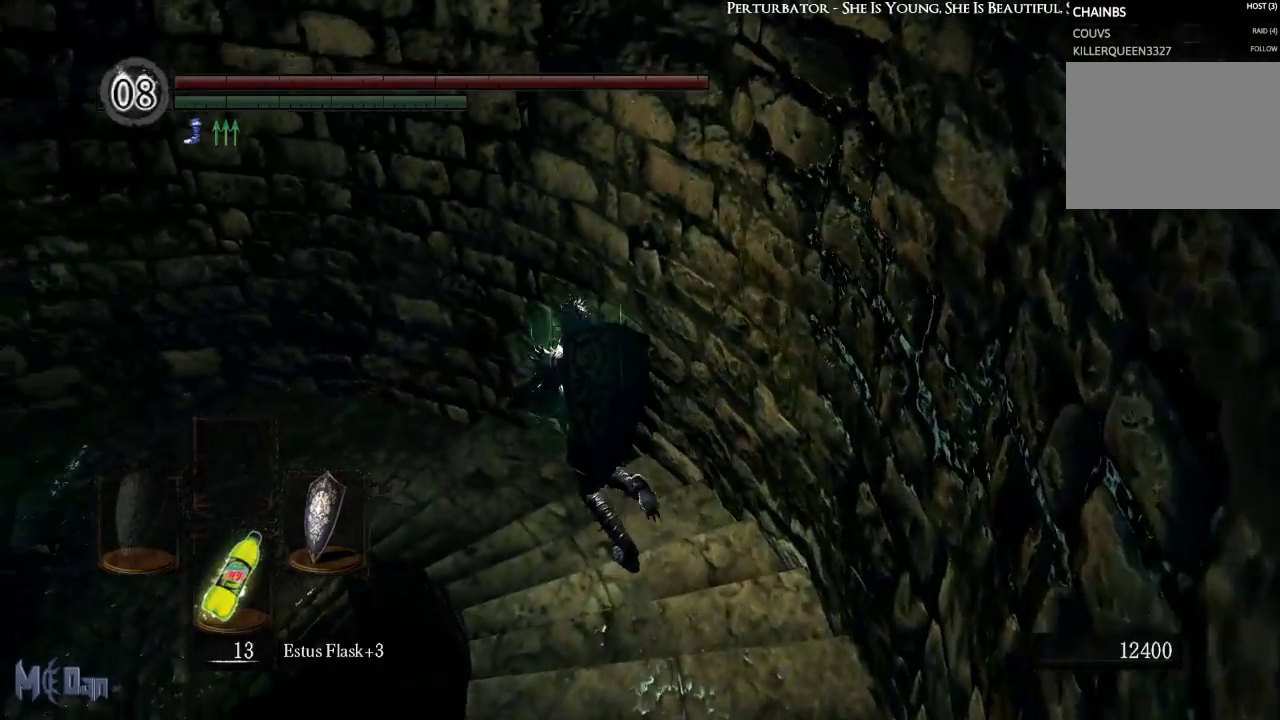
{"buttons": [], "left_stick": "up-left", "right_stick": "left", "events": []}
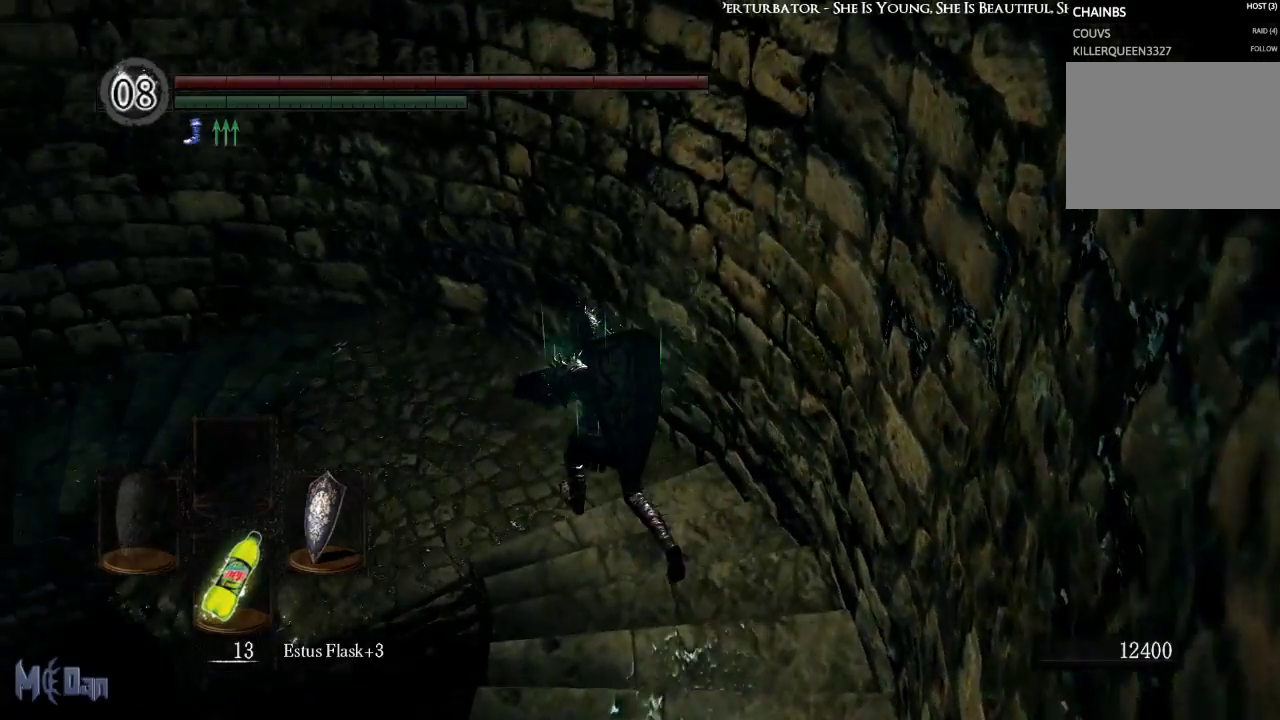
{"buttons": [], "left_stick": "up-left", "right_stick": "left", "events": []}
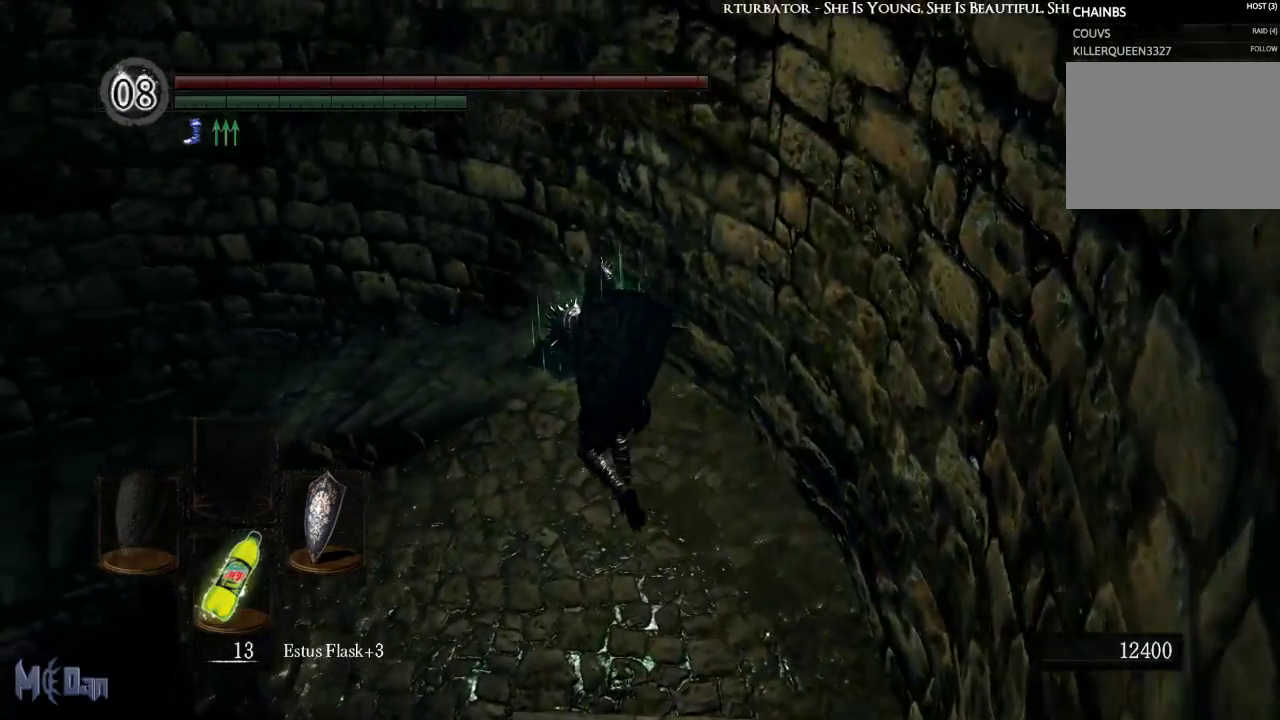
{"buttons": [], "left_stick": "up-left", "right_stick": "left", "events": []}
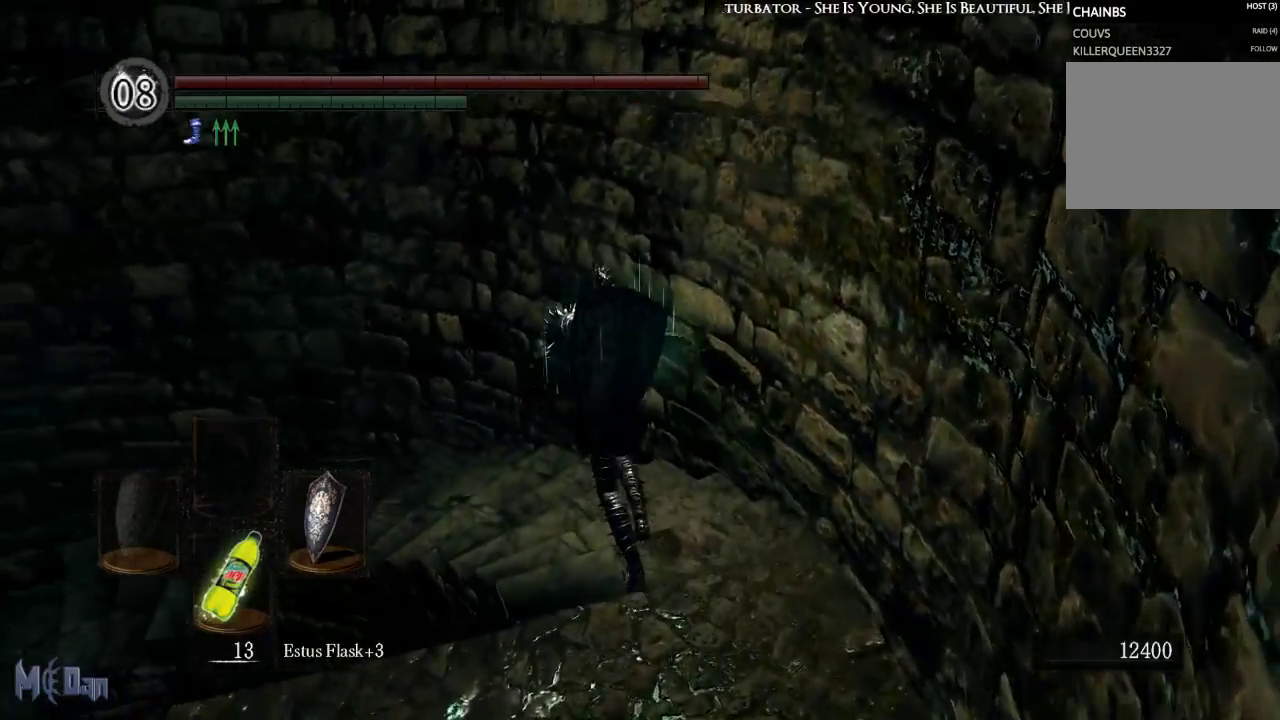
{"buttons": [], "left_stick": "up-left", "right_stick": "left", "events": []}
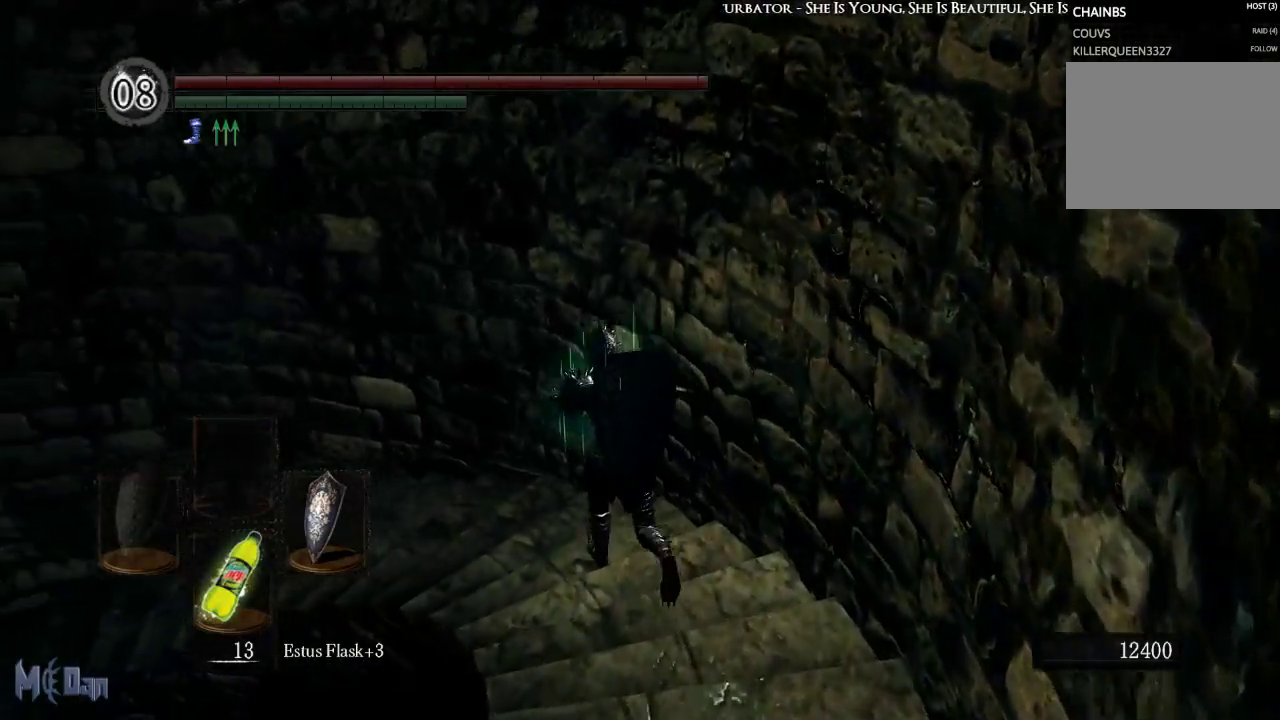
{"buttons": [], "left_stick": "up-left", "right_stick": "left", "events": []}
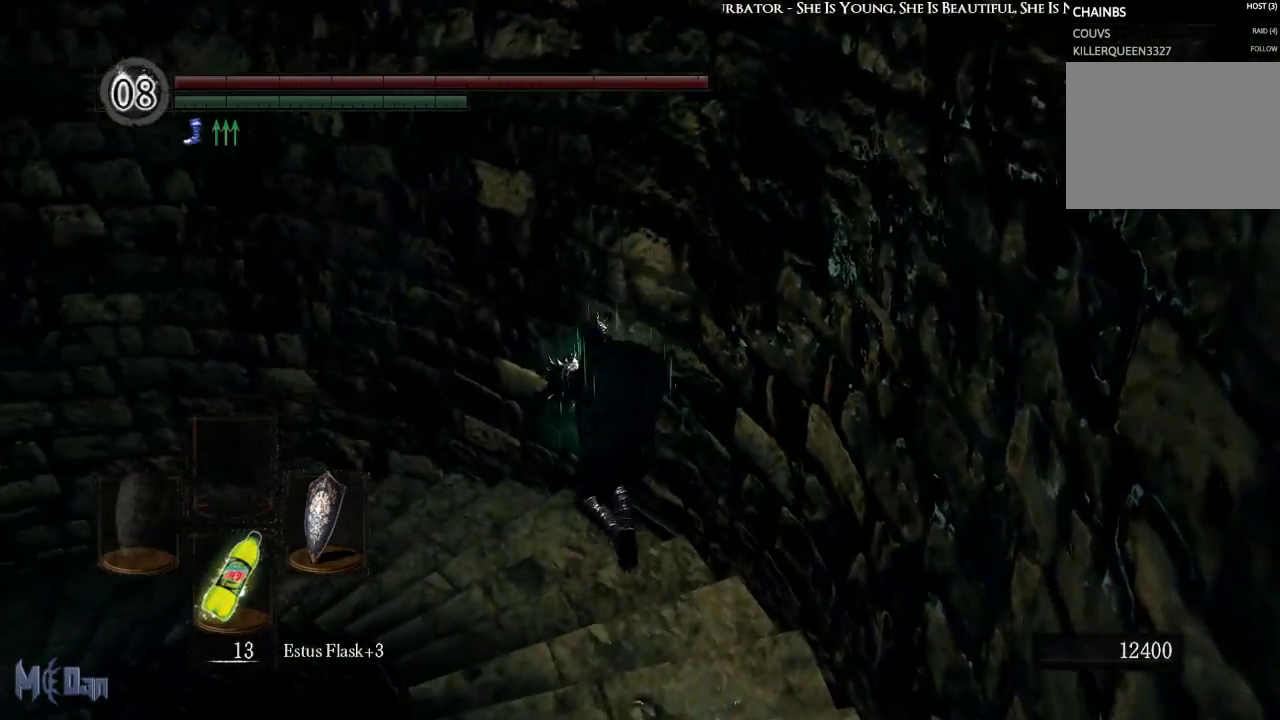
{"buttons": [], "left_stick": "up-left", "right_stick": "left", "events": []}